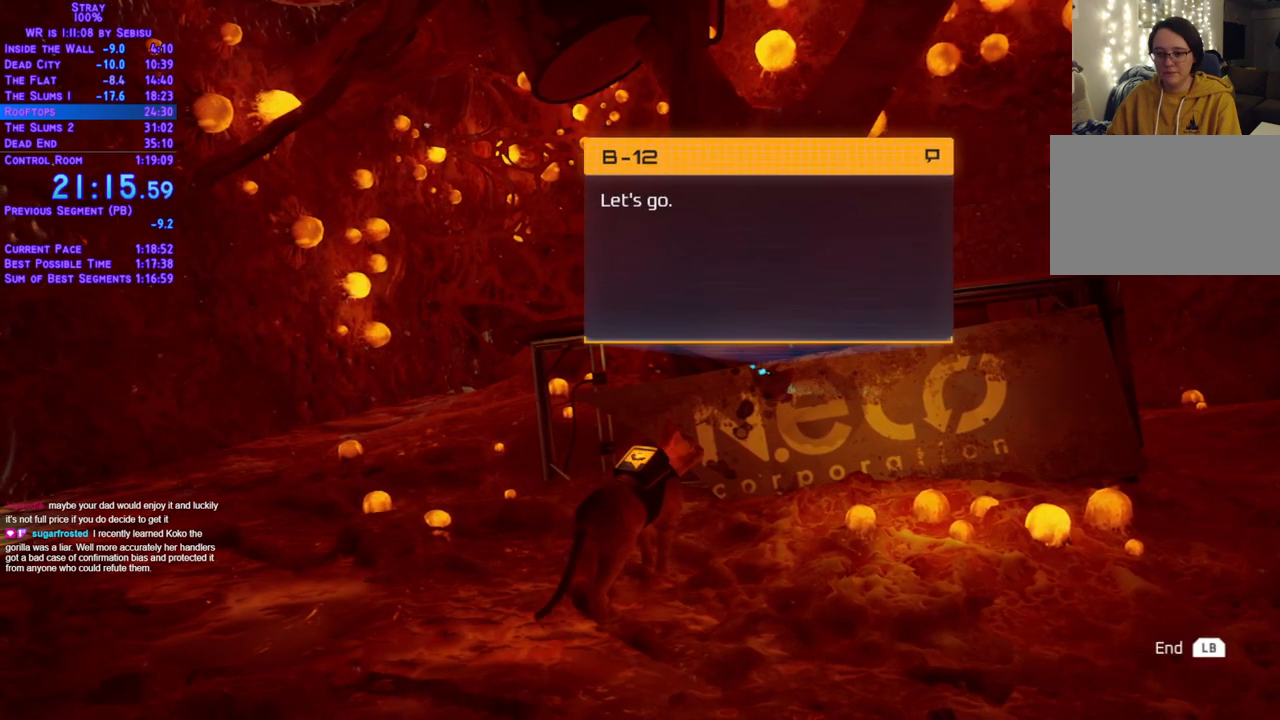
Gameplay with a controller (Xbox layout); each line is a JSON object with the inputs held at the frame after it. "events" lists button and stick changes between this image and that frame as [ms after this image, input, new state], when the widget could be followed in between. Not read: R3.
{"buttons": ["L2", "DPAD_DOWN"], "left_stick": "center", "right_stick": "center", "events": []}
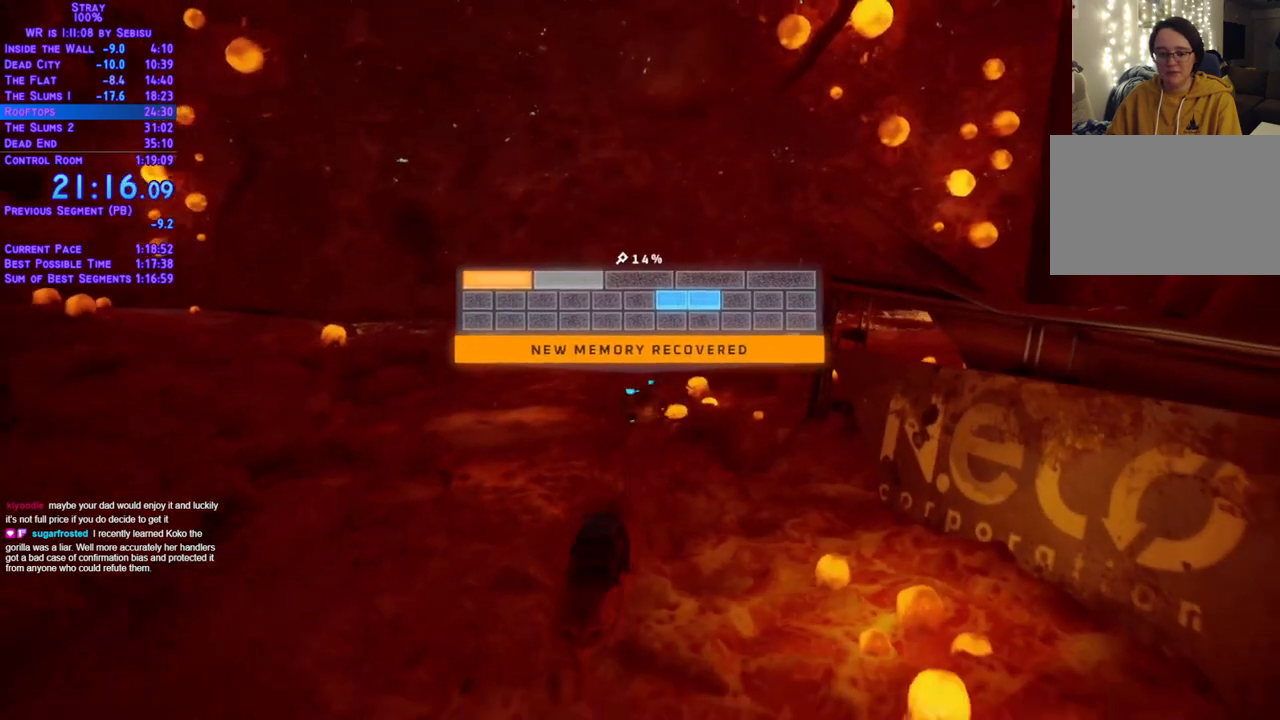
{"buttons": ["L2", "DPAD_UP", "DPAD_RIGHT"], "left_stick": "center", "right_stick": "center", "events": [[33, "DPAD_LEFT", "down"], [150, "DPAD_DOWN", "up"], [200, "DPAD_UP", "down"], [284, "DPAD_LEFT", "up"], [501, "DPAD_RIGHT", "down"]]}
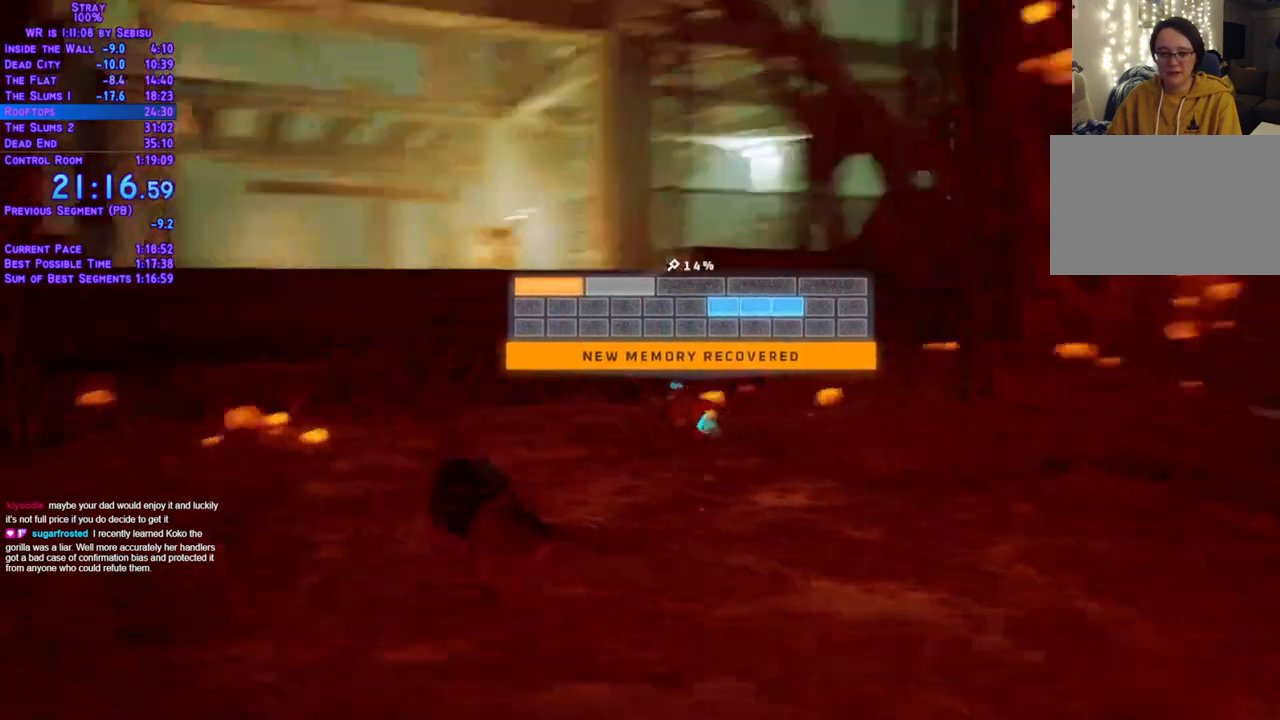
{"buttons": ["L2", "DPAD_UP"], "left_stick": "center", "right_stick": "center"}
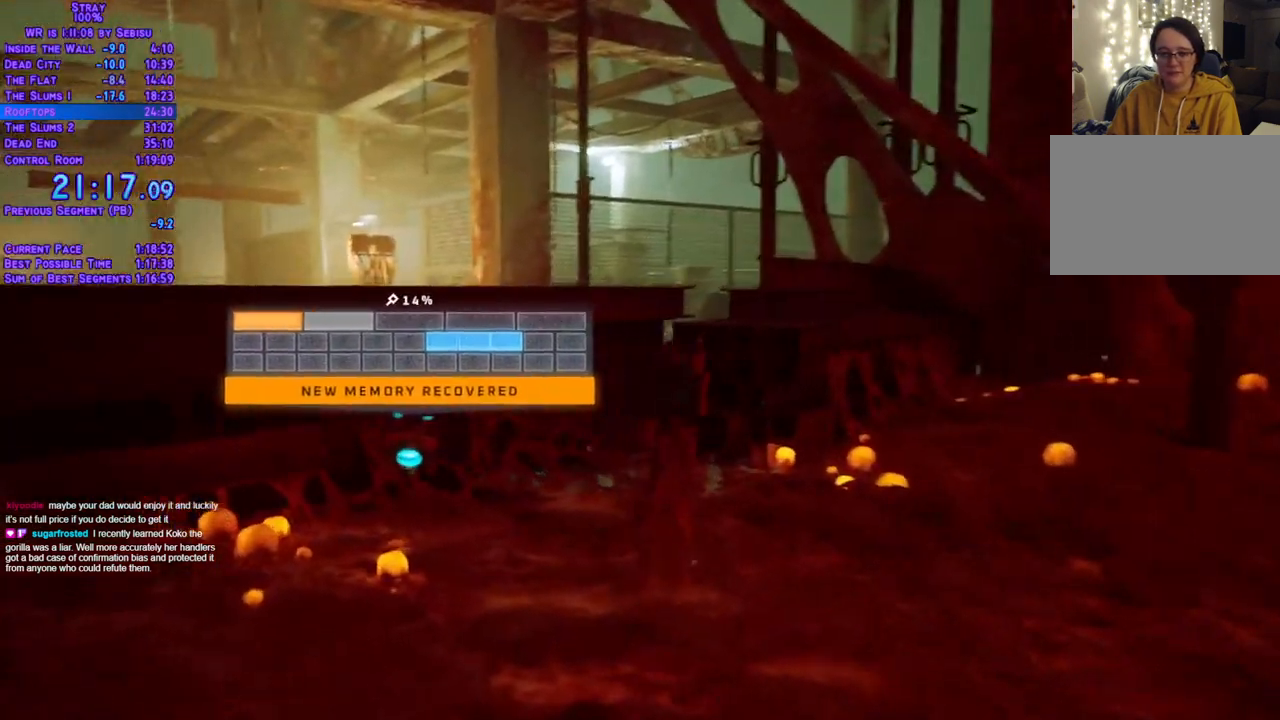
{"buttons": ["L2", "DPAD_UP"], "left_stick": "center", "right_stick": "center", "events": []}
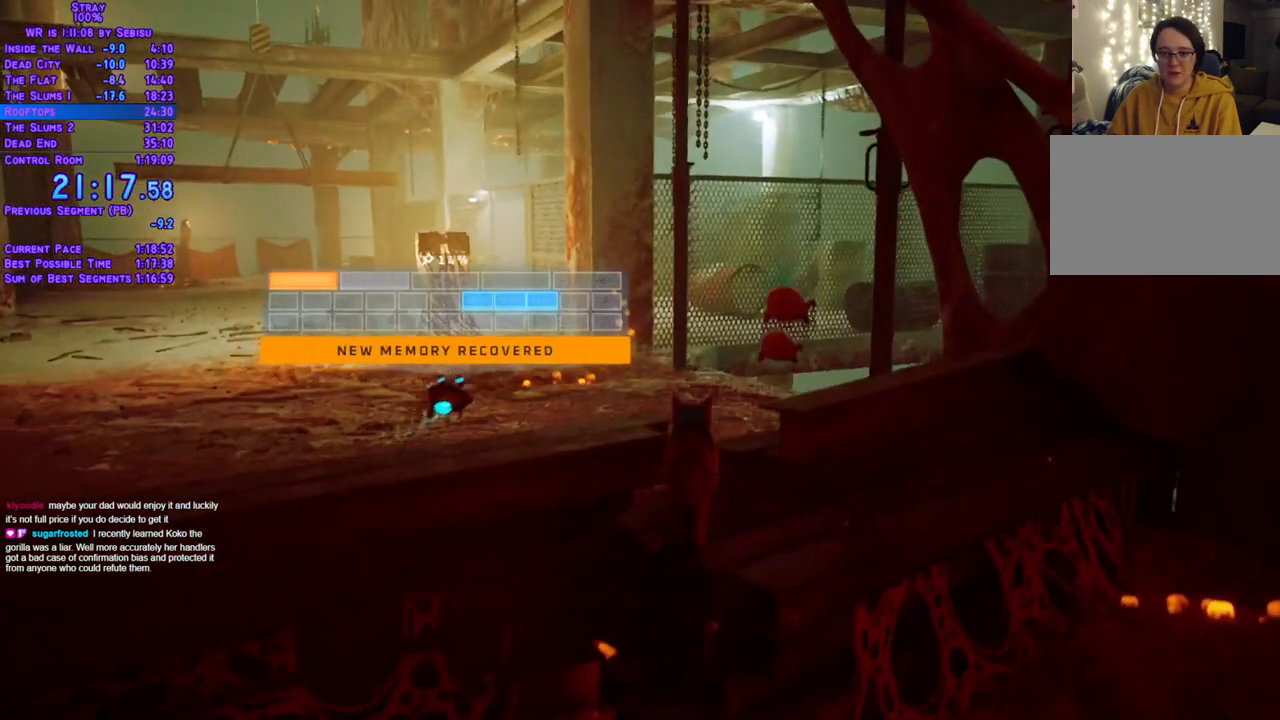
{"buttons": ["L2", "DPAD_UP"], "left_stick": "center", "right_stick": "center", "events": []}
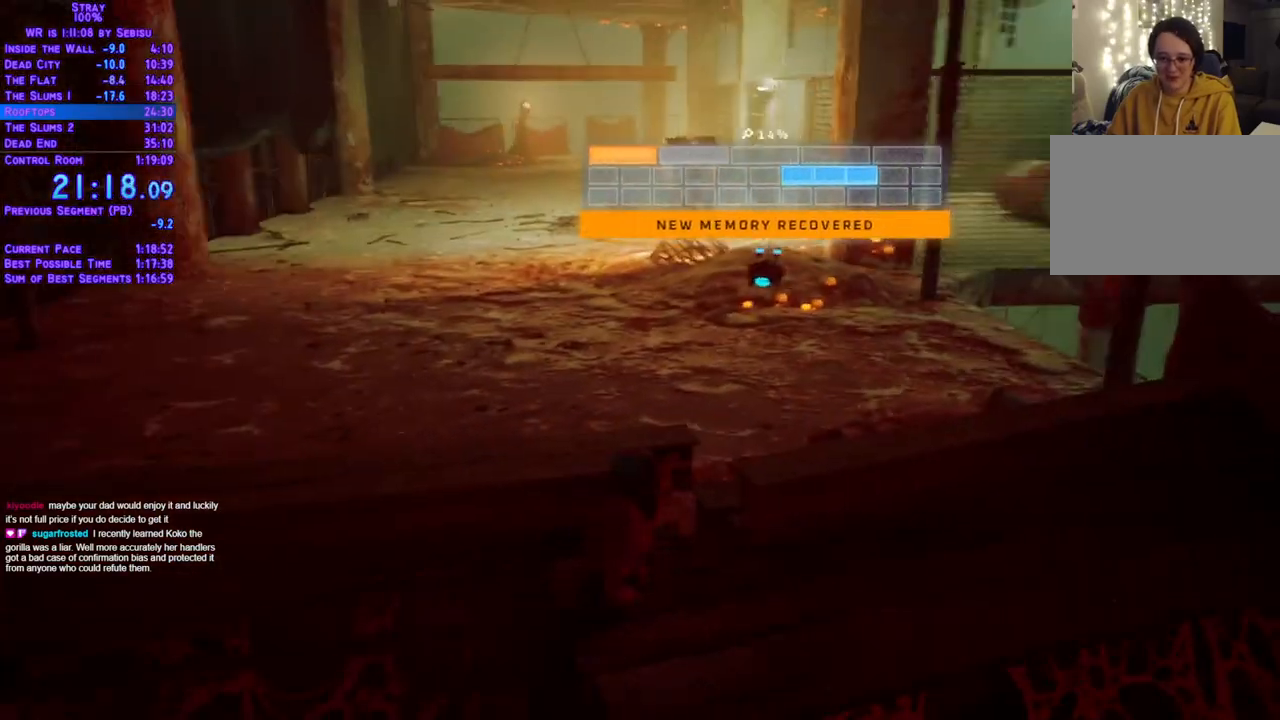
{"buttons": ["L2", "DPAD_UP"], "left_stick": "center", "right_stick": "center"}
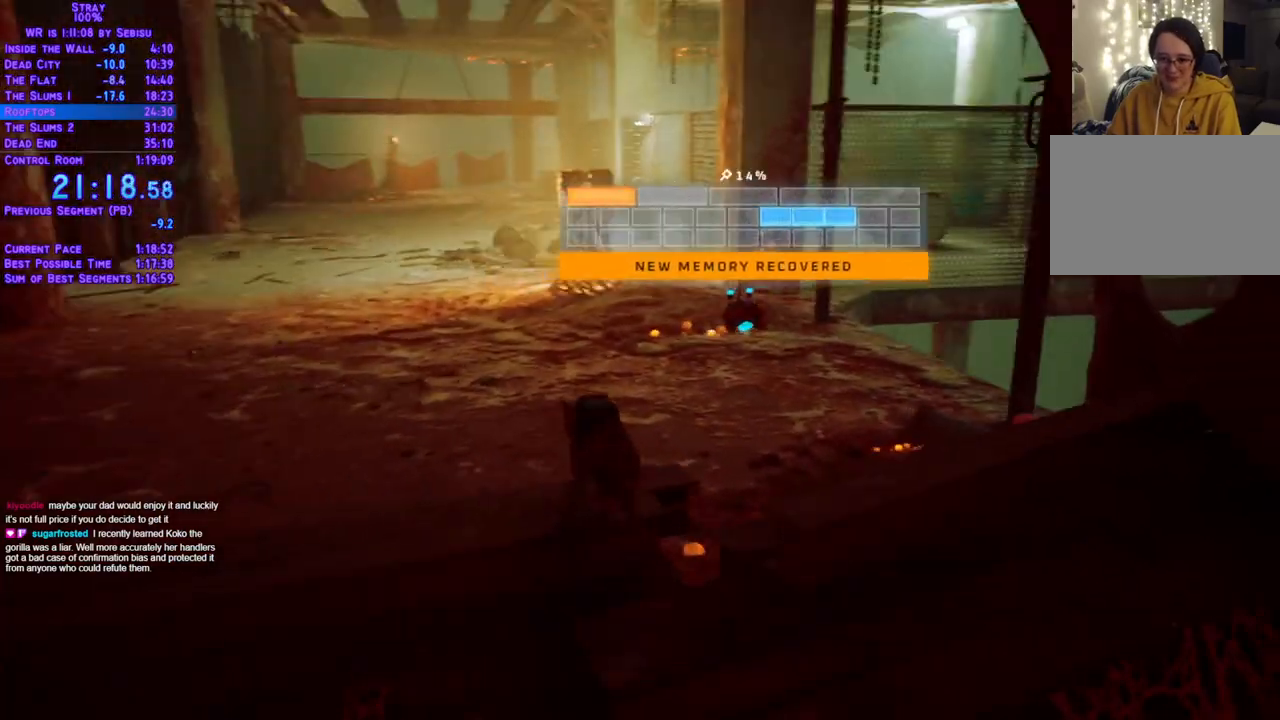
{"buttons": ["L2", "DPAD_UP"], "left_stick": "center", "right_stick": "center", "events": []}
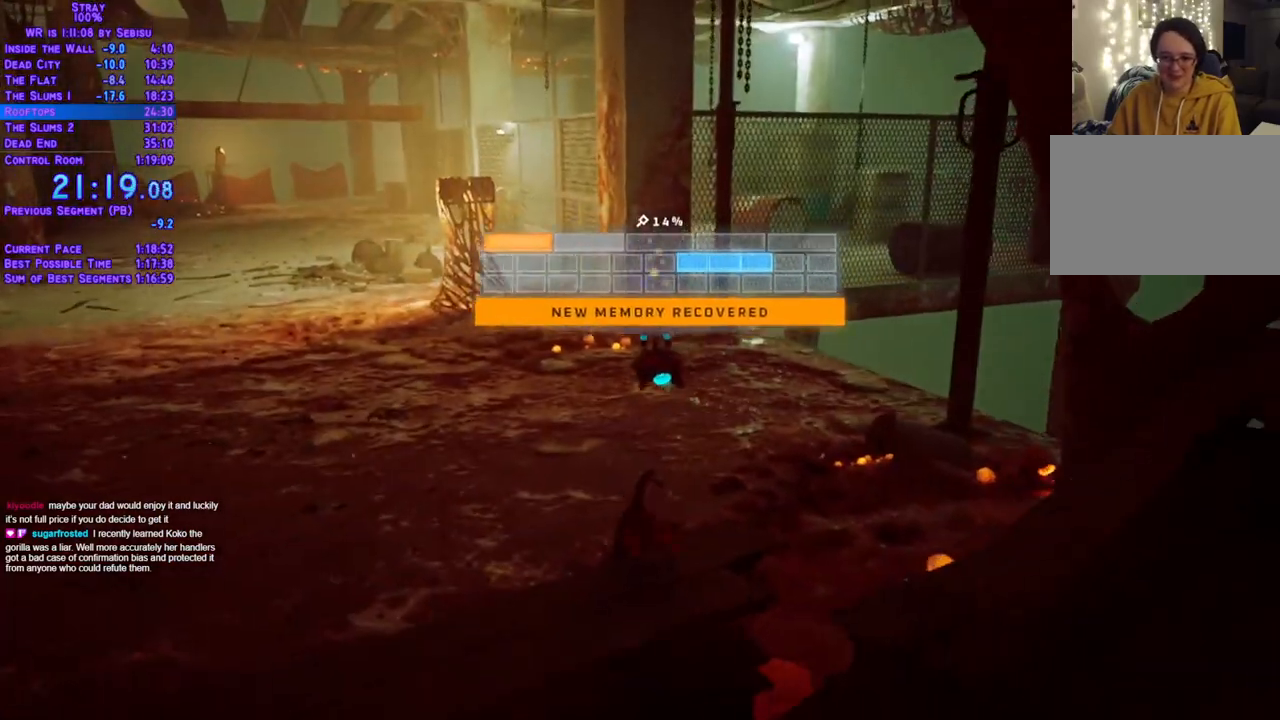
{"buttons": ["L2", "DPAD_UP"], "left_stick": "center", "right_stick": "center", "events": []}
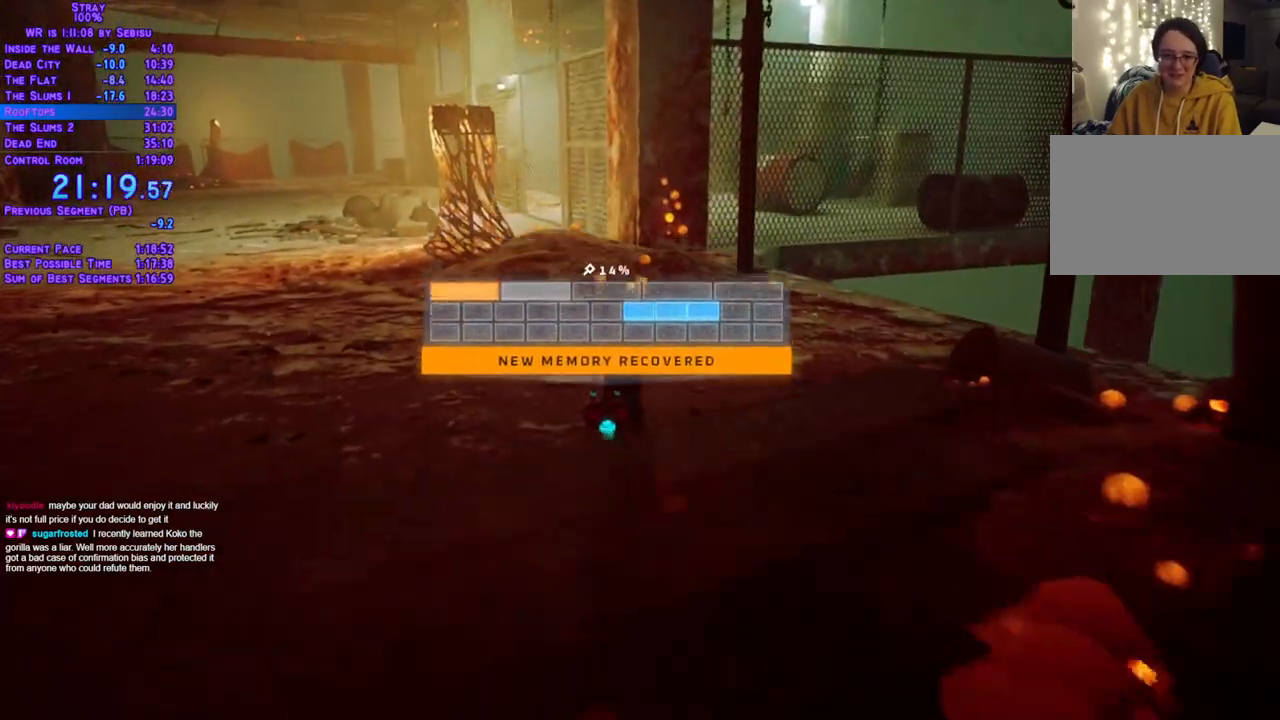
{"buttons": ["L2", "DPAD_UP"], "left_stick": "center", "right_stick": "center", "events": [[367, "DPAD_LEFT", "down"], [451, "DPAD_LEFT", "up"]]}
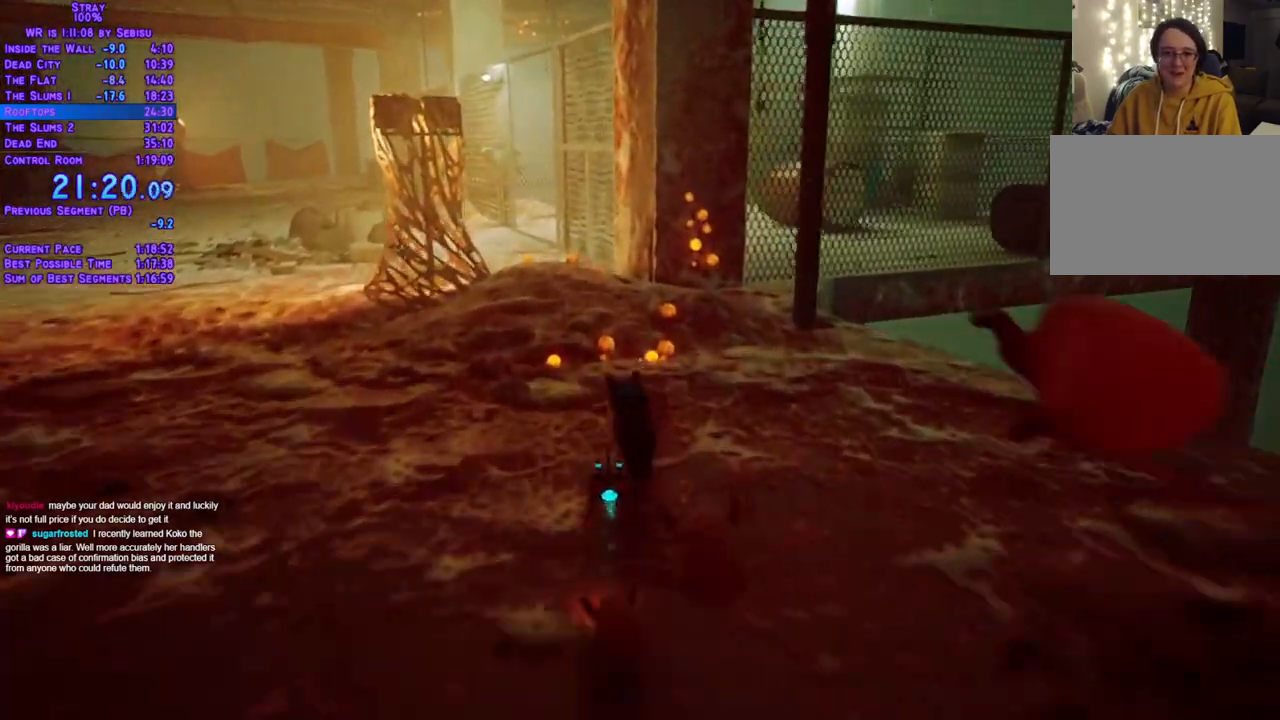
{"buttons": ["L2", "DPAD_UP", "DPAD_LEFT"], "left_stick": "center", "right_stick": "center", "events": [[334, "DPAD_LEFT", "down"]]}